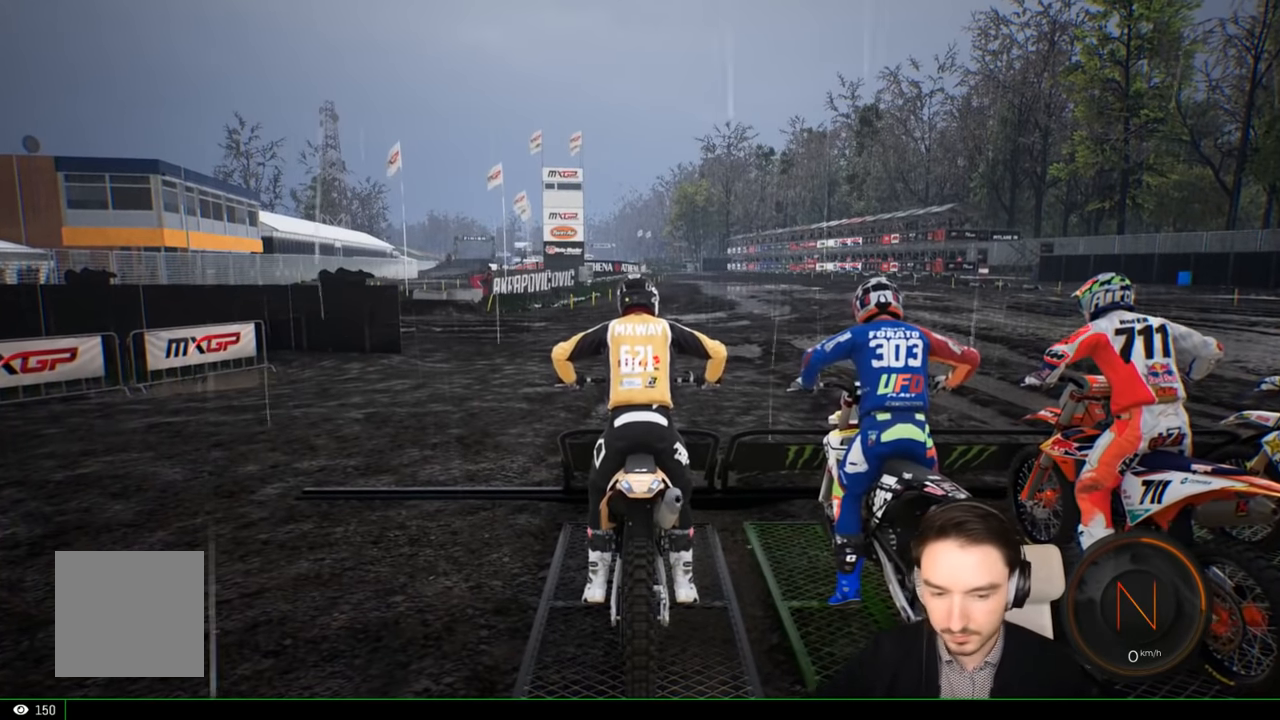
Gameplay with a controller (Xbox layout); each line is a JSON object with the inputs held at the frame after it. "events" lists button and stick changes between this image and that frame as [ms after this image, input, new state], when the widget could be followed in between. Not read: L3 R1 R3.
{"buttons": ["R2"], "left_stick": "center", "right_stick": "center", "events": [[50, "R2", "down"]]}
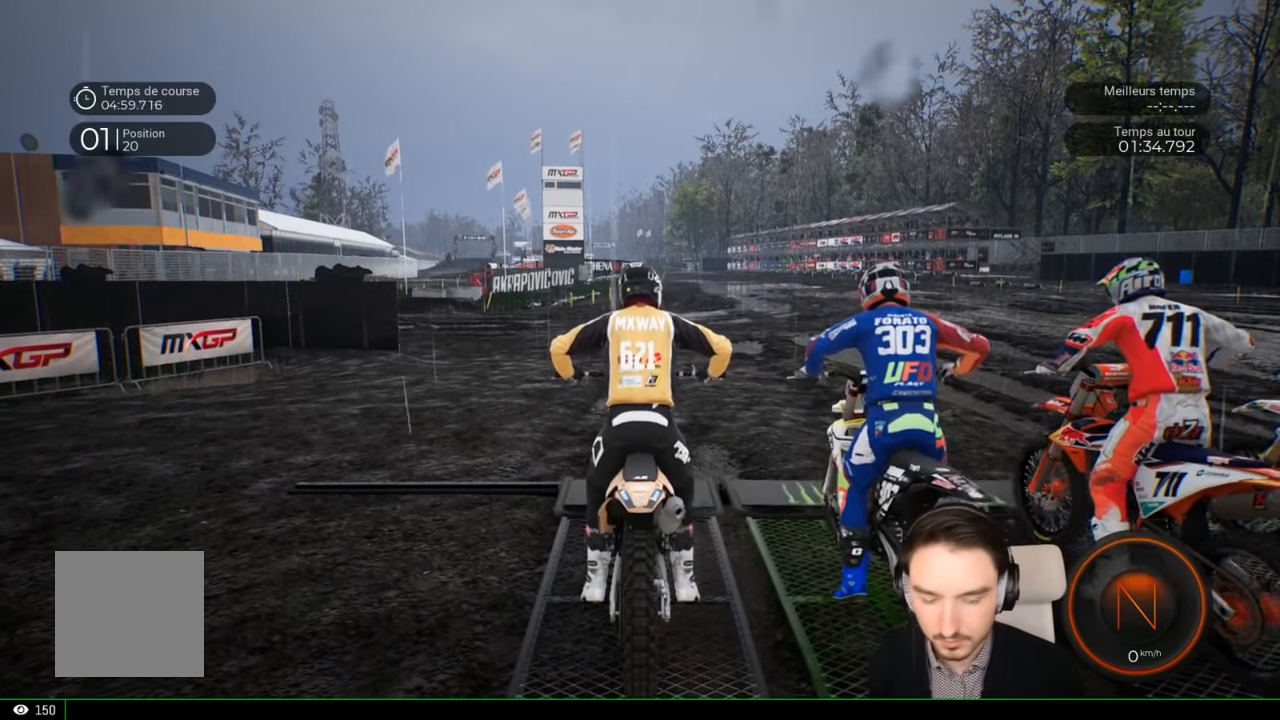
{"buttons": ["R2"], "left_stick": "center", "right_stick": "center", "events": []}
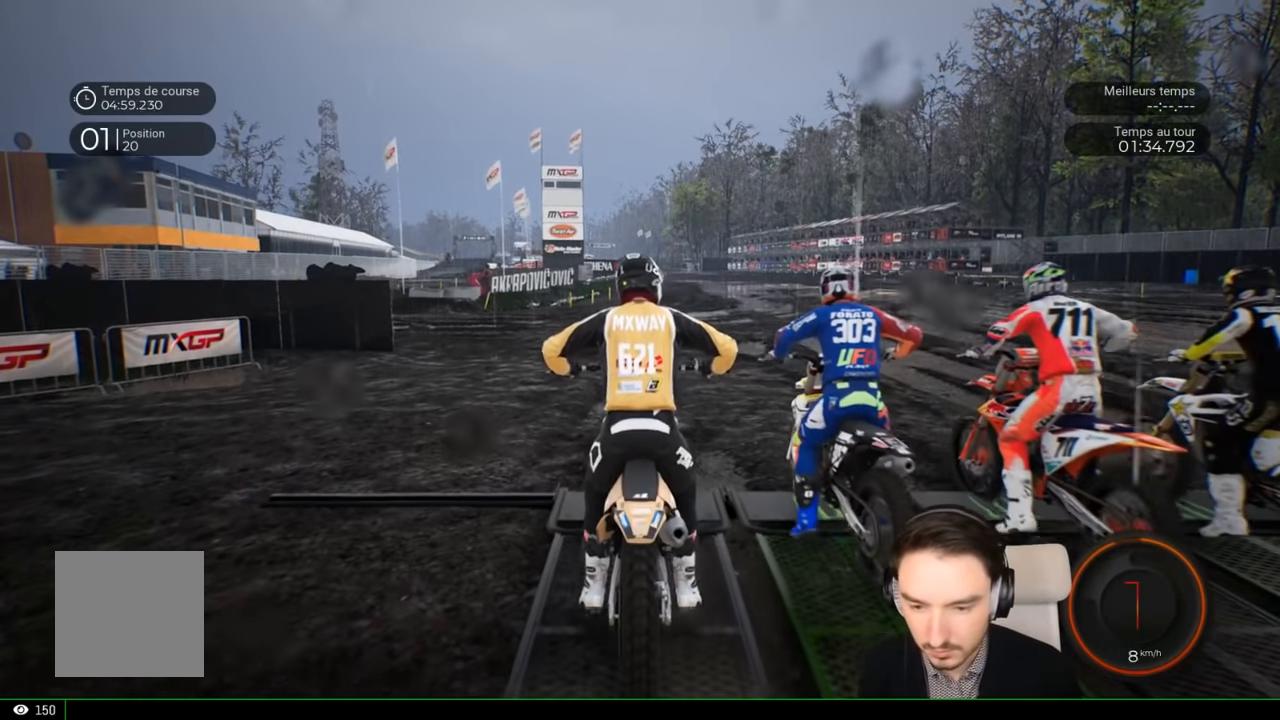
{"buttons": ["R2"], "left_stick": "right", "right_stick": "center", "events": [[467, "left_stick", "right"]]}
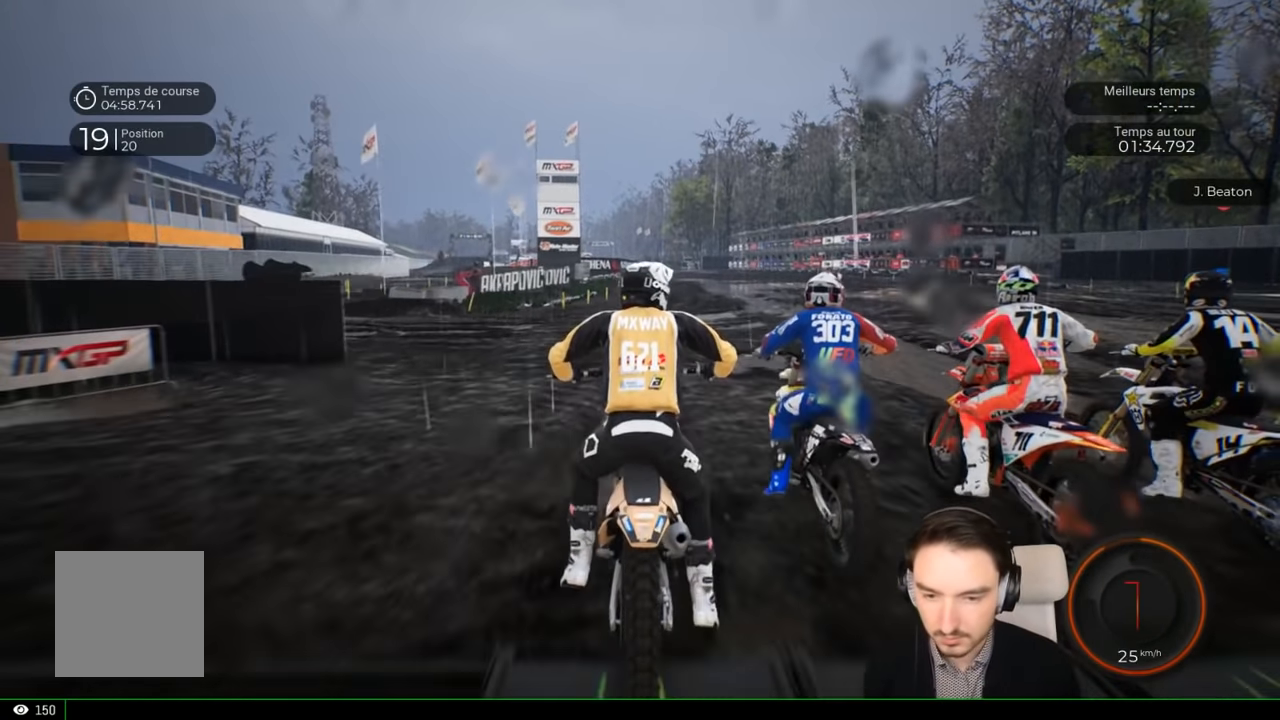
{"buttons": ["R2"], "left_stick": "left", "right_stick": "center", "events": [[217, "left_stick", "center"], [417, "left_stick", "left"]]}
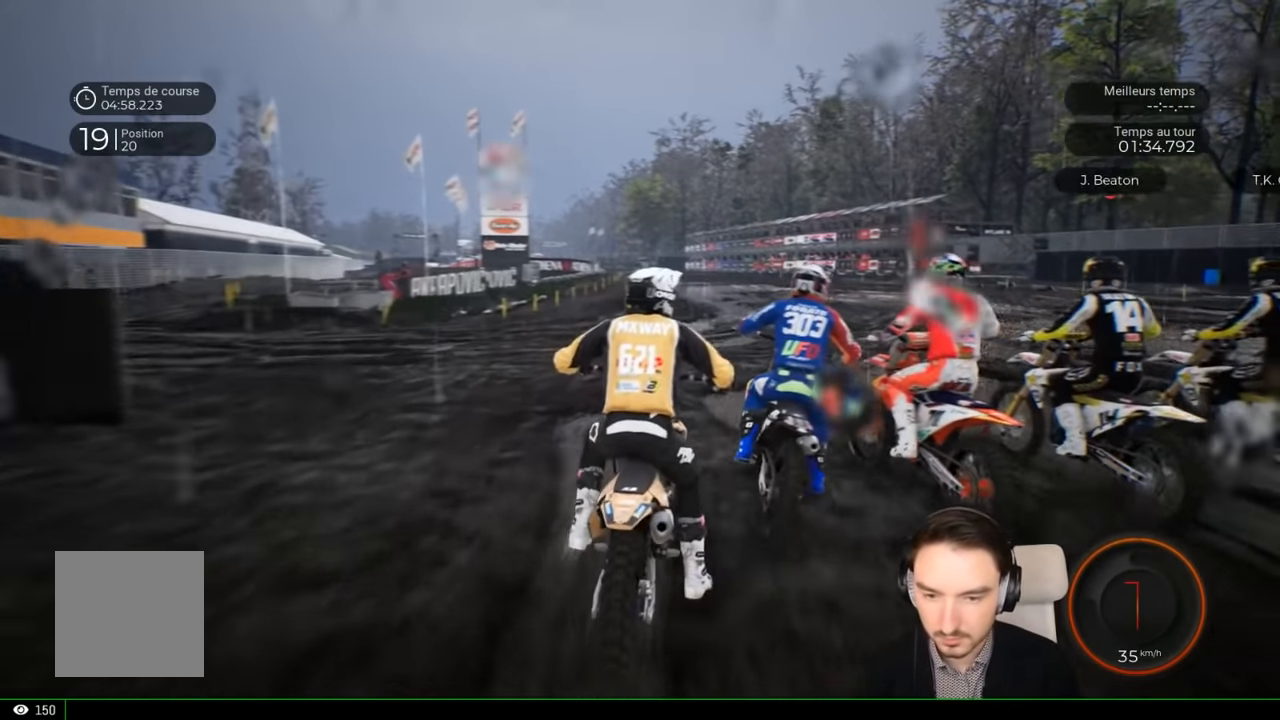
{"buttons": ["R2"], "left_stick": "center", "right_stick": "center", "events": [[17, "left_stick", "center"]]}
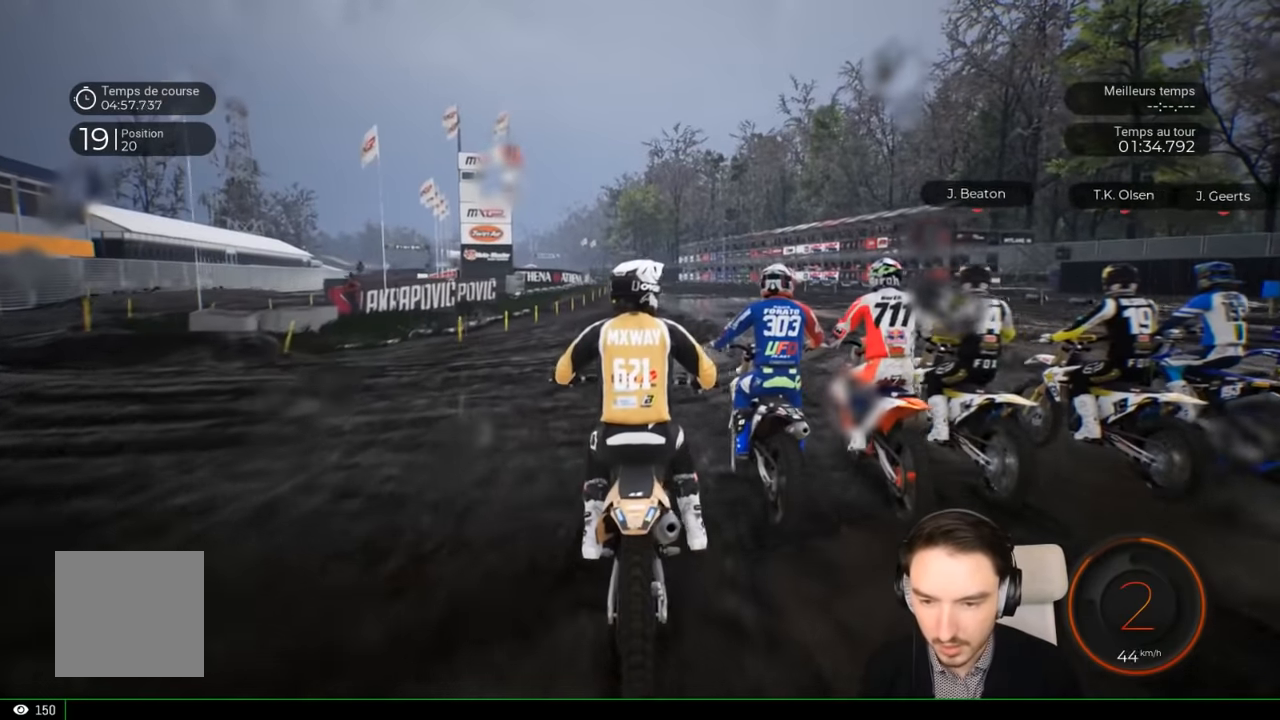
{"buttons": ["R2"], "left_stick": "center", "right_stick": "center", "events": []}
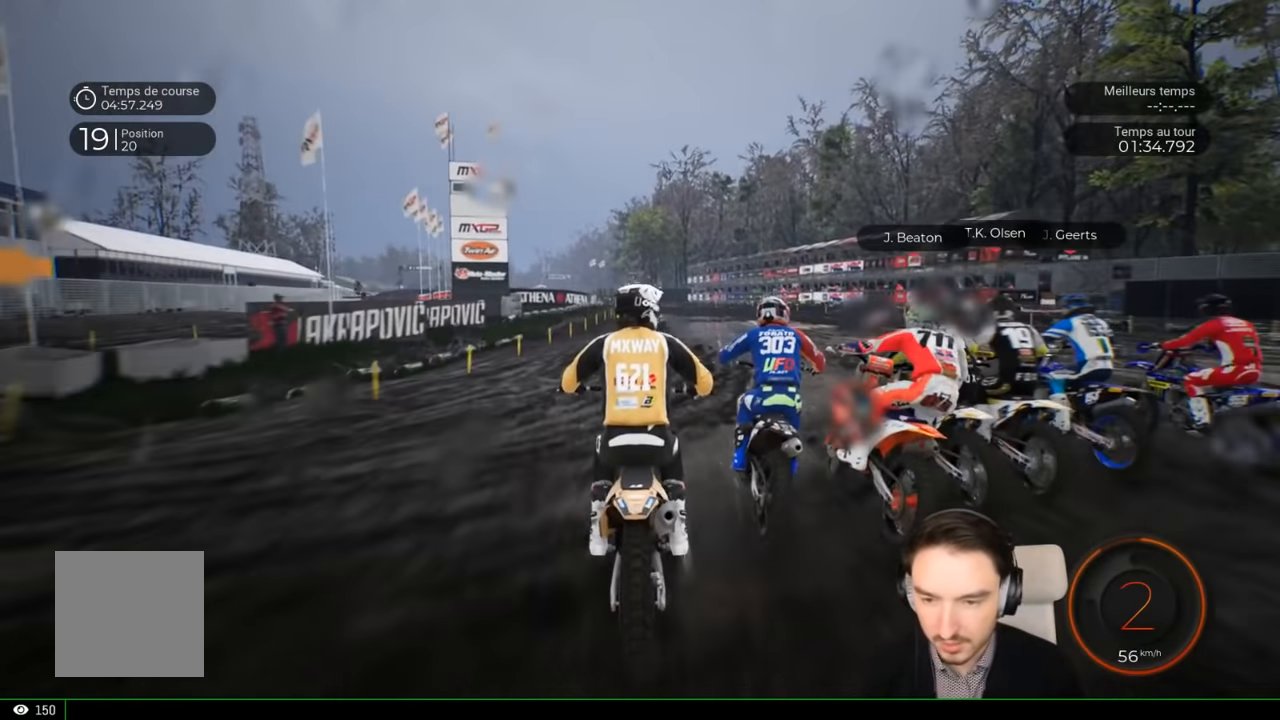
{"buttons": ["R2"], "left_stick": "center", "right_stick": "center", "events": []}
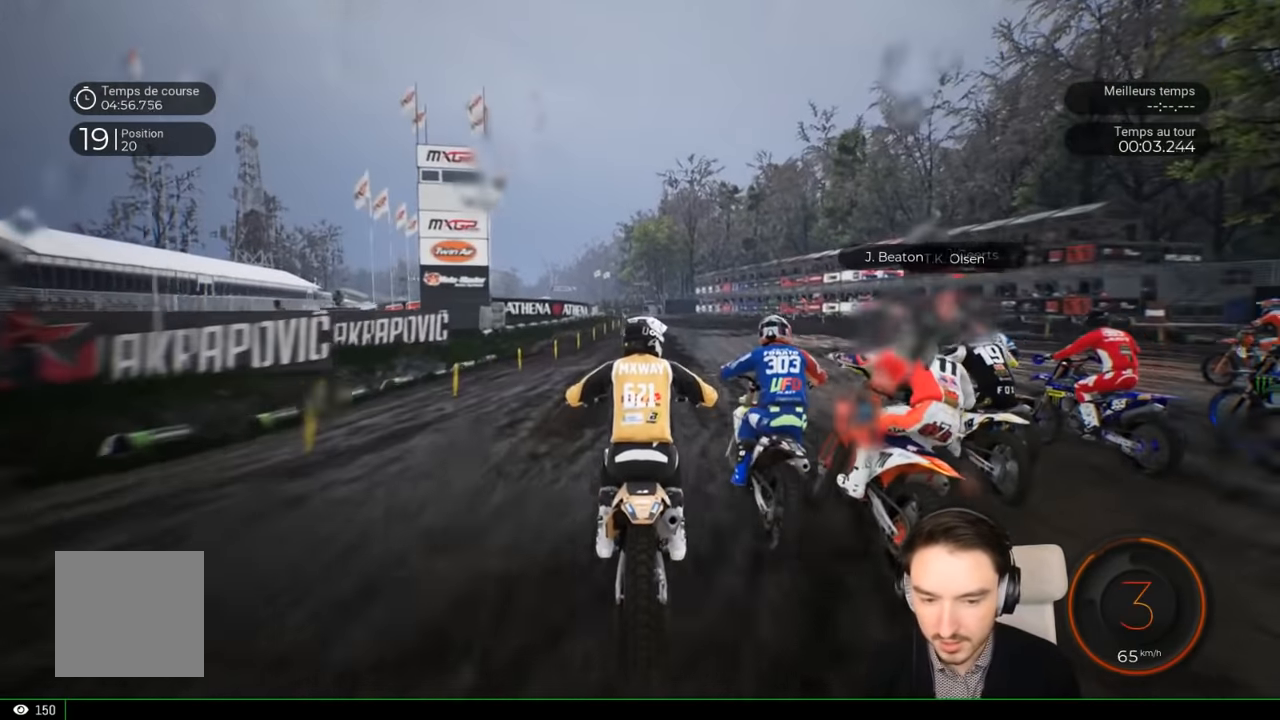
{"buttons": ["R2"], "left_stick": "left", "right_stick": "center", "events": [[383, "left_stick", "left"]]}
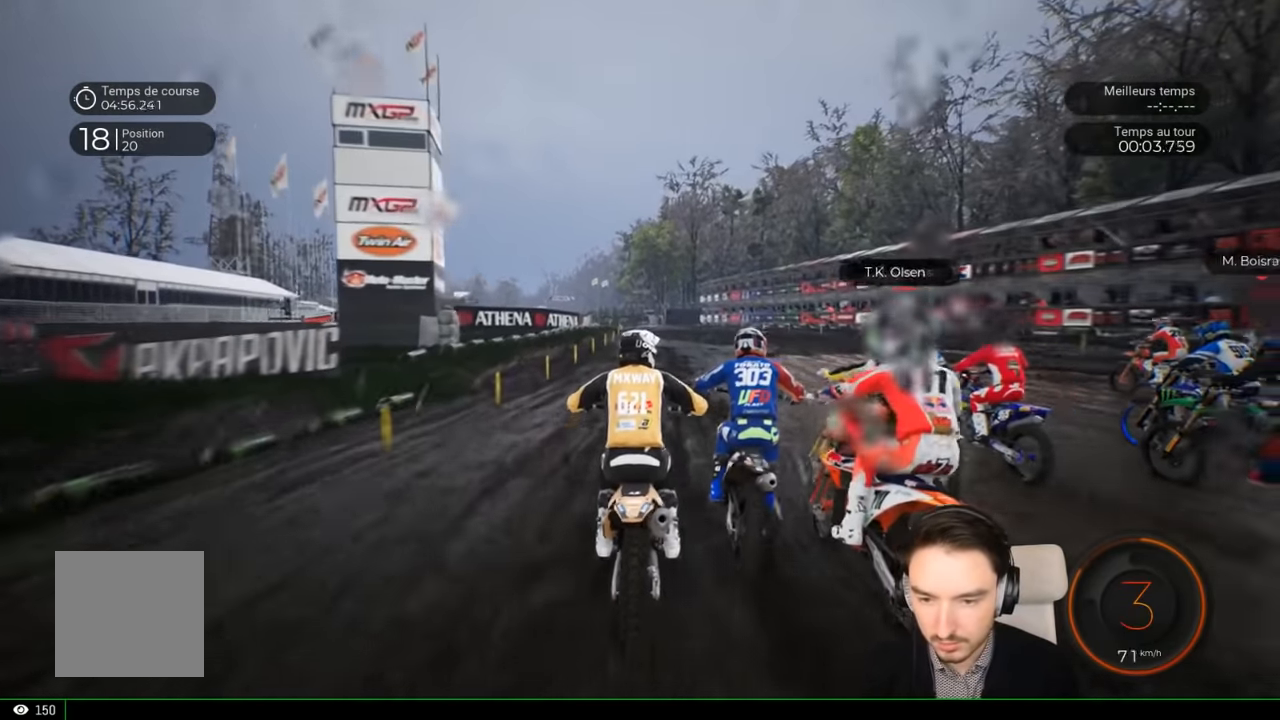
{"buttons": ["R2"], "left_stick": "center", "right_stick": "center", "events": [[33, "left_stick", "center"]]}
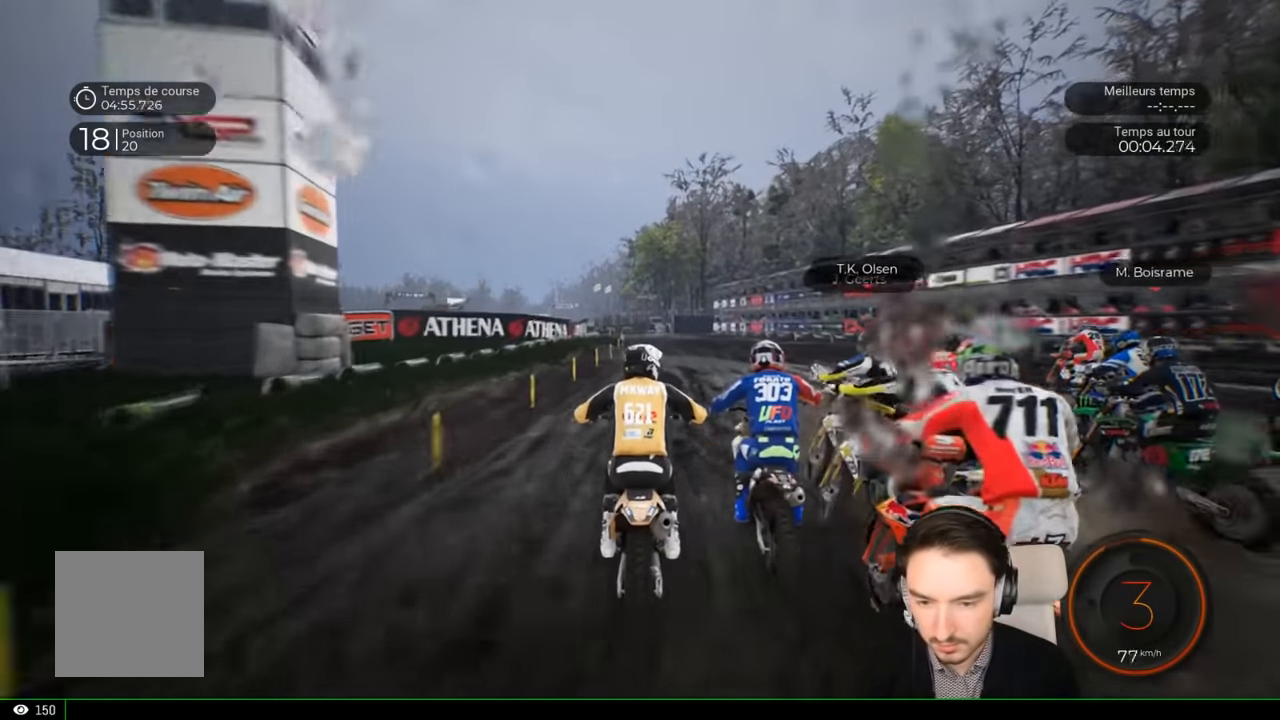
{"buttons": ["R2"], "left_stick": "center", "right_stick": "center", "events": [[283, "left_stick", "right"], [450, "left_stick", "center"]]}
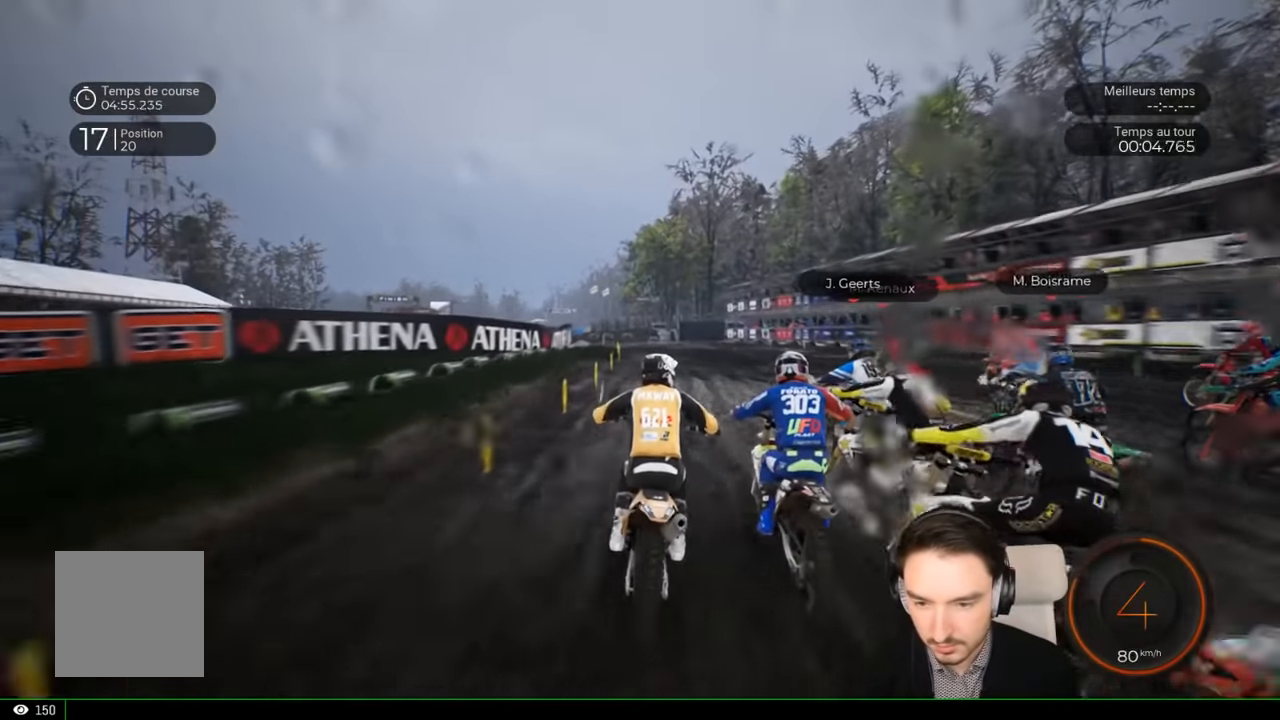
{"buttons": ["R2"], "left_stick": "center", "right_stick": "center", "events": [[183, "left_stick", "left"], [300, "left_stick", "center"]]}
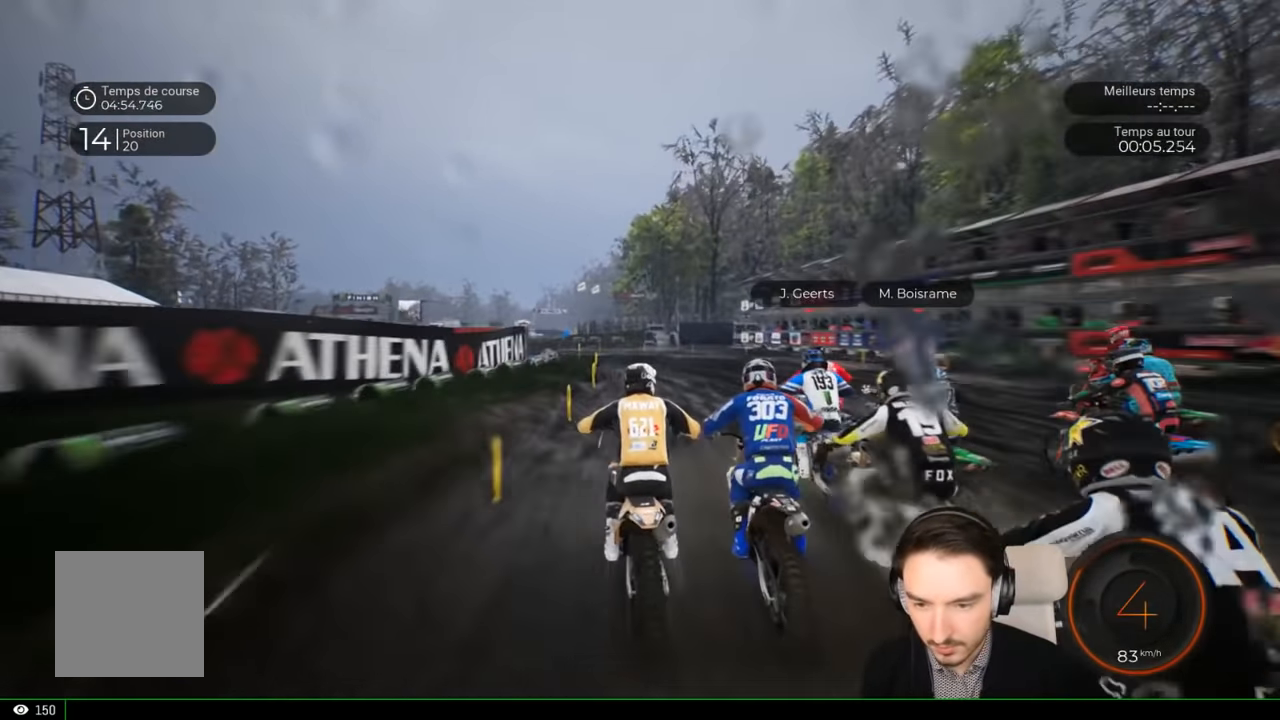
{"buttons": ["R2"], "left_stick": "left", "right_stick": "center", "events": [[33, "left_stick", "left"]]}
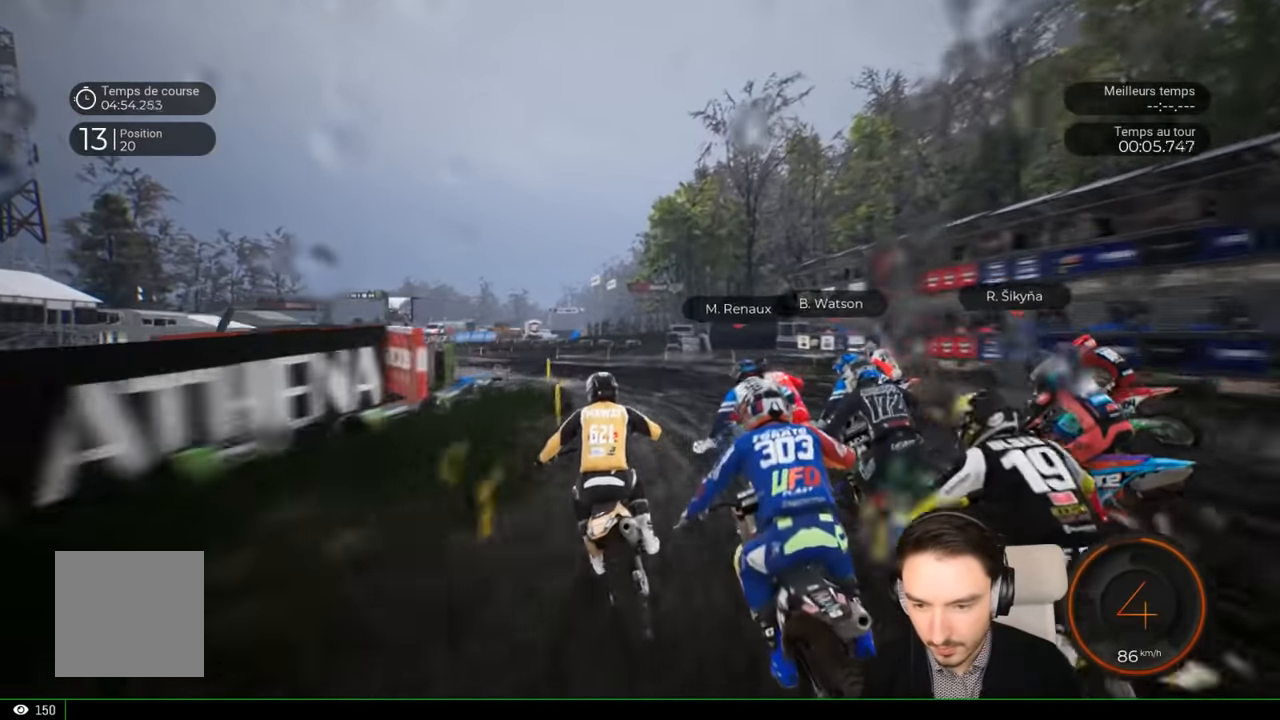
{"buttons": ["R2"], "left_stick": "left", "right_stick": "center", "events": []}
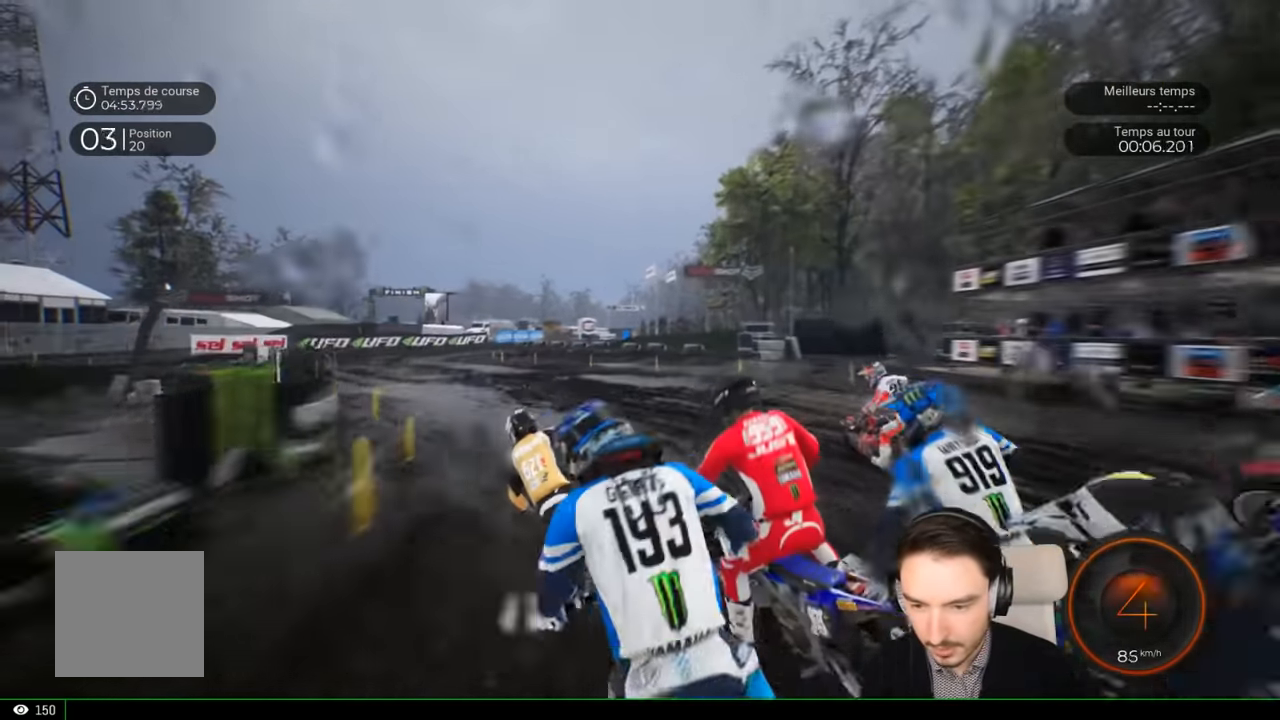
{"buttons": [], "left_stick": "left", "right_stick": "center", "events": [[267, "left_stick", "center"], [350, "left_stick", "left"], [500, "R2", "up"]]}
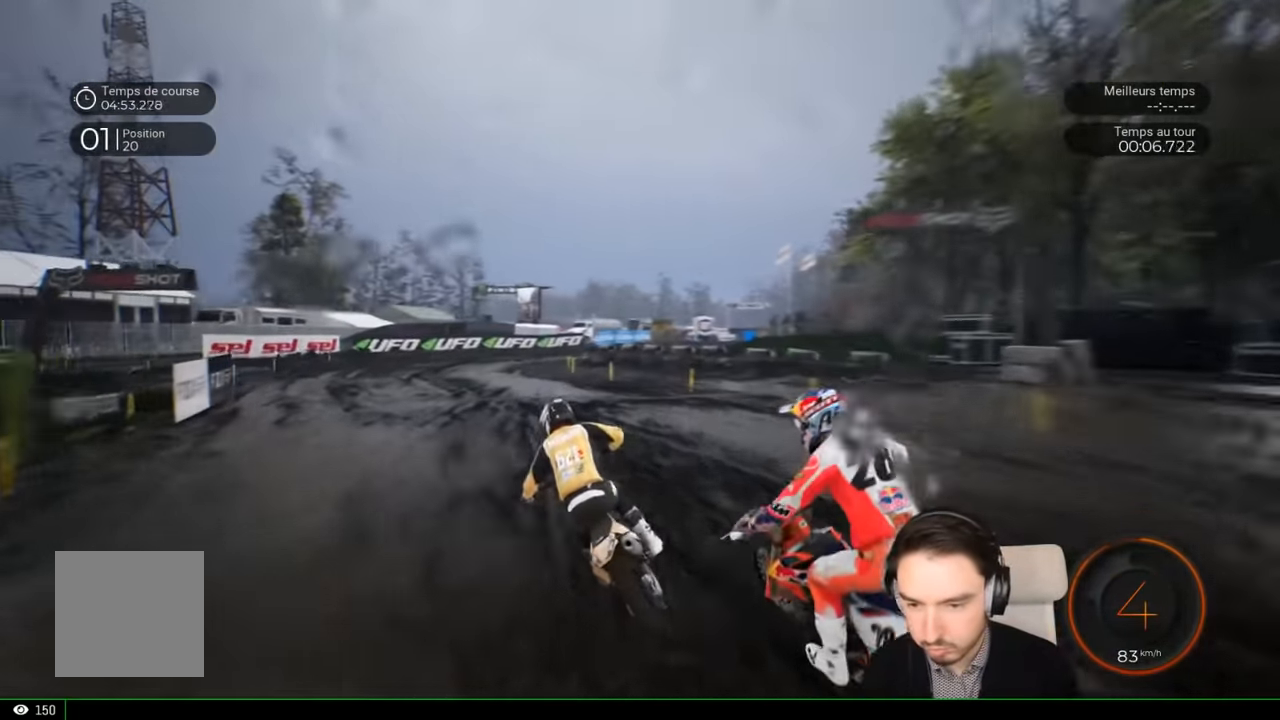
{"buttons": ["R2"], "left_stick": "right", "right_stick": "center", "events": [[417, "left_stick", "right"], [500, "R2", "down"]]}
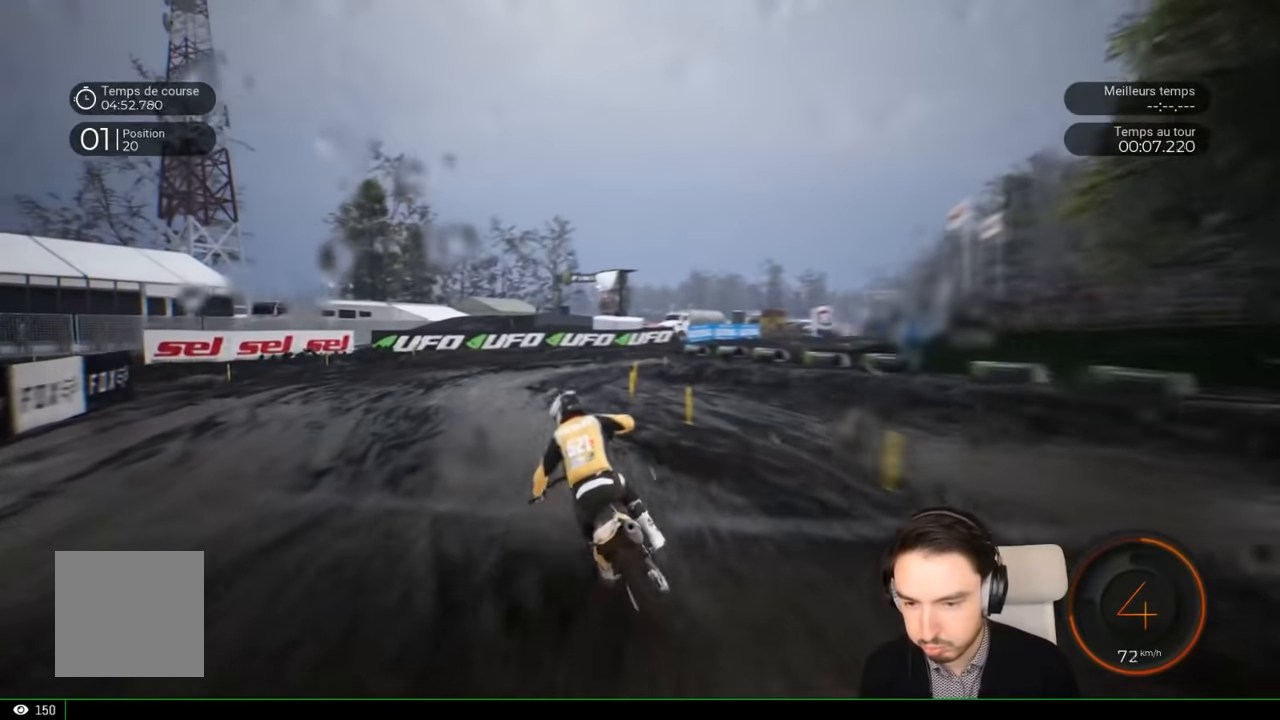
{"buttons": ["R2"], "left_stick": "right", "right_stick": "center", "events": [[67, "R2", "up"], [300, "R2", "down"]]}
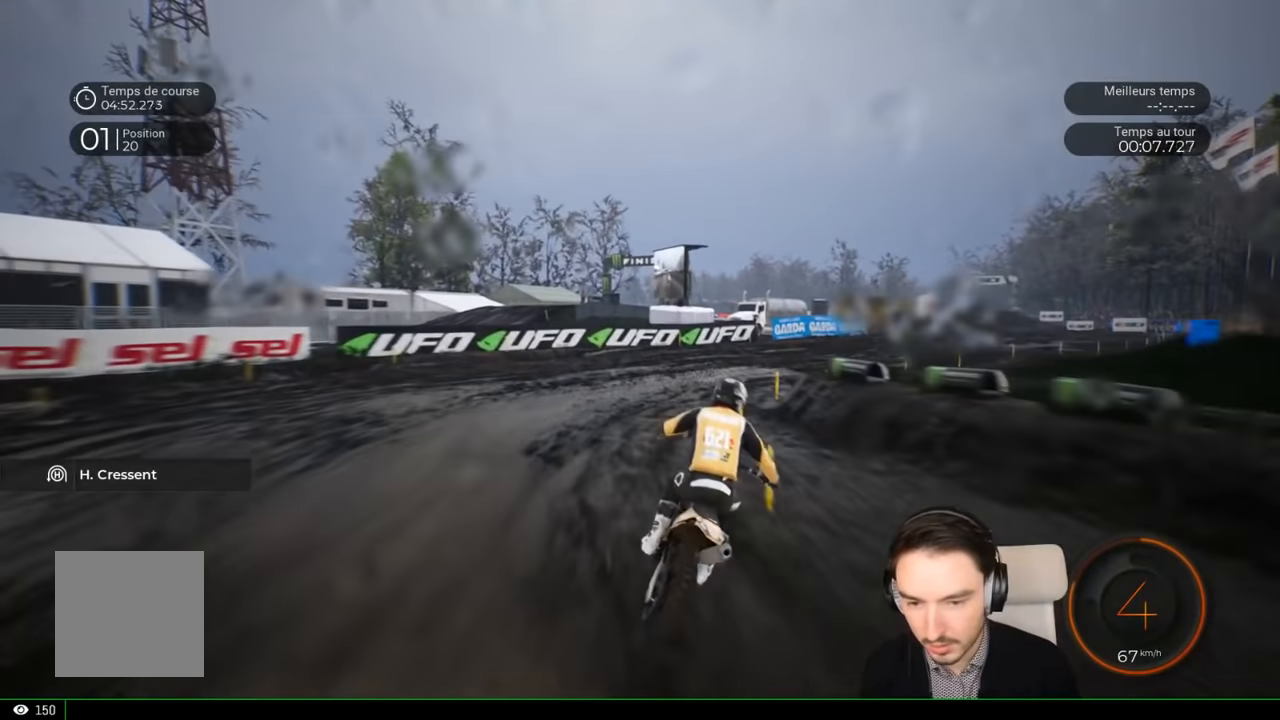
{"buttons": ["R2"], "left_stick": "right", "right_stick": "center", "events": []}
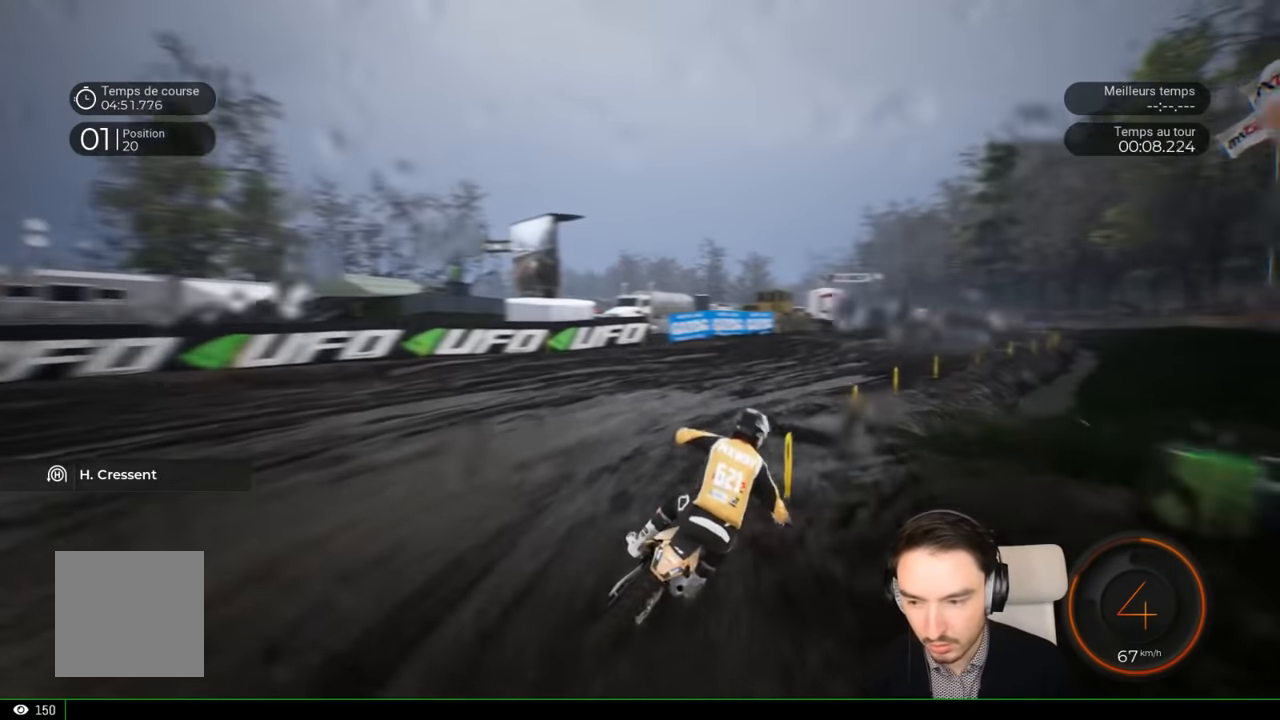
{"buttons": ["R2"], "left_stick": "right", "right_stick": "center", "events": []}
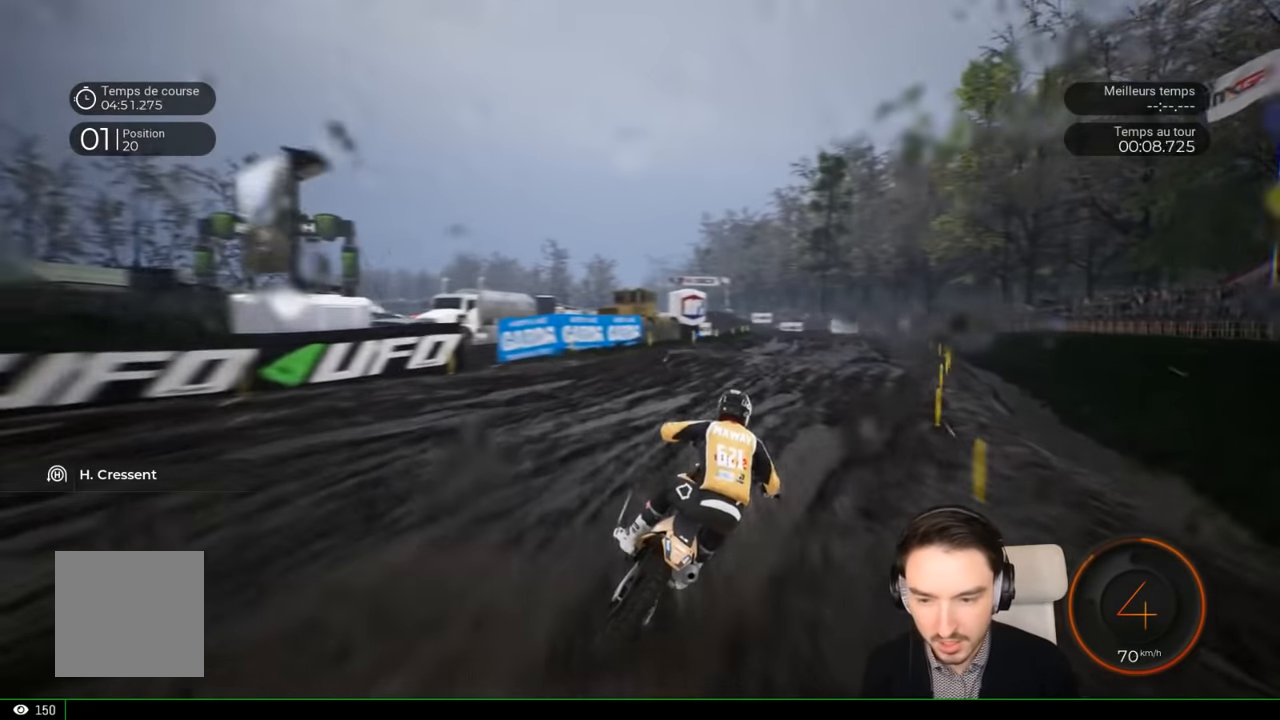
{"buttons": ["R2"], "left_stick": "right", "right_stick": "center", "events": []}
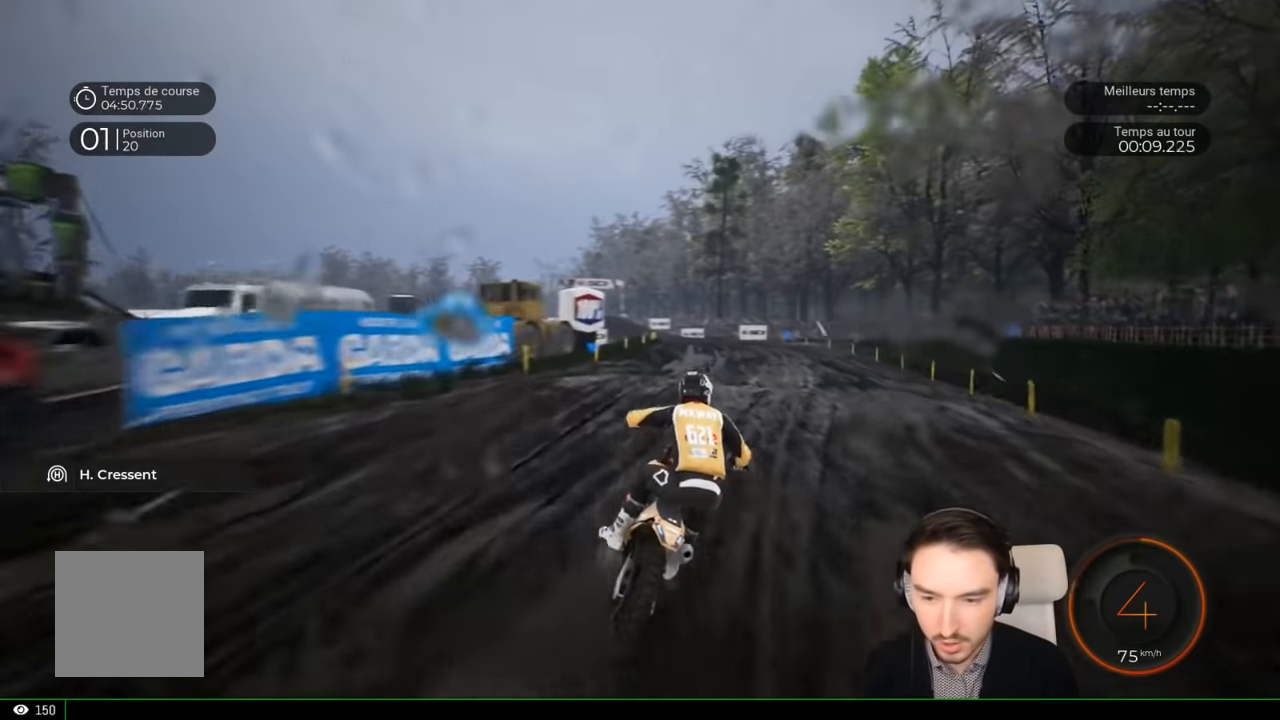
{"buttons": ["R2"], "left_stick": "center", "right_stick": "center", "events": [[467, "left_stick", "center"]]}
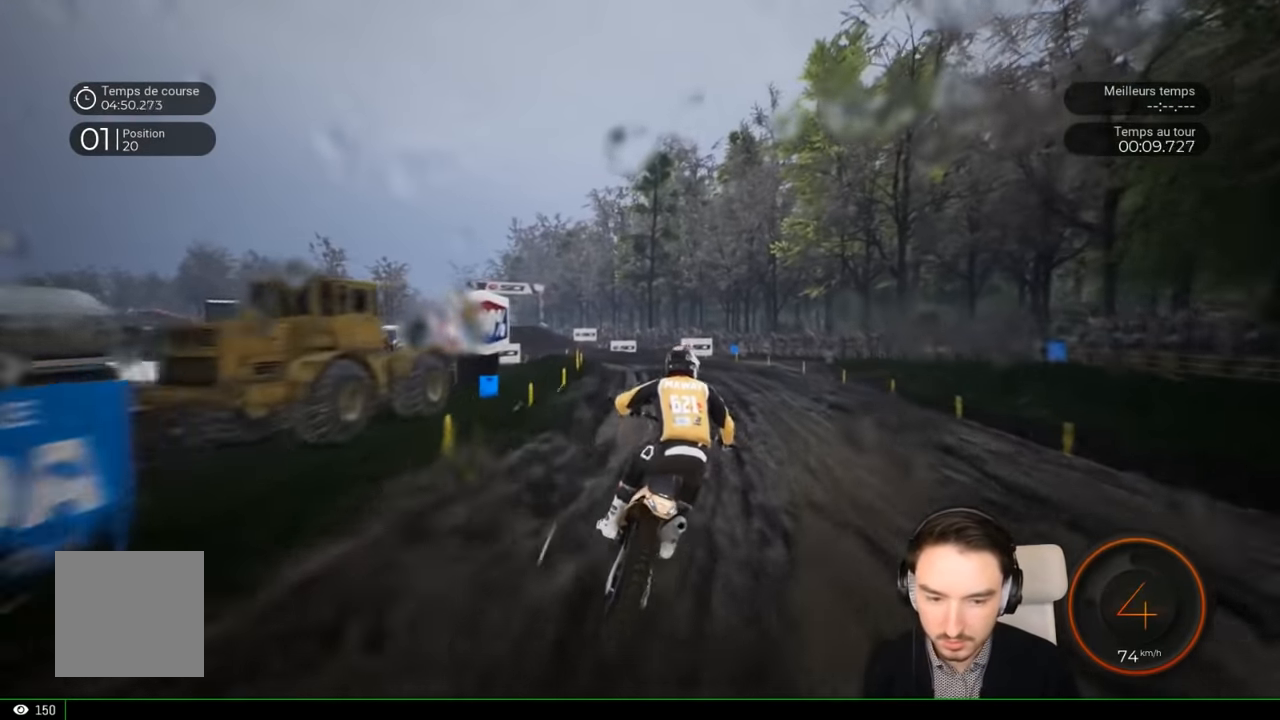
{"buttons": ["R2"], "left_stick": "left", "right_stick": "center", "events": [[83, "left_stick", "left"], [233, "left_stick", "center"], [383, "left_stick", "left"]]}
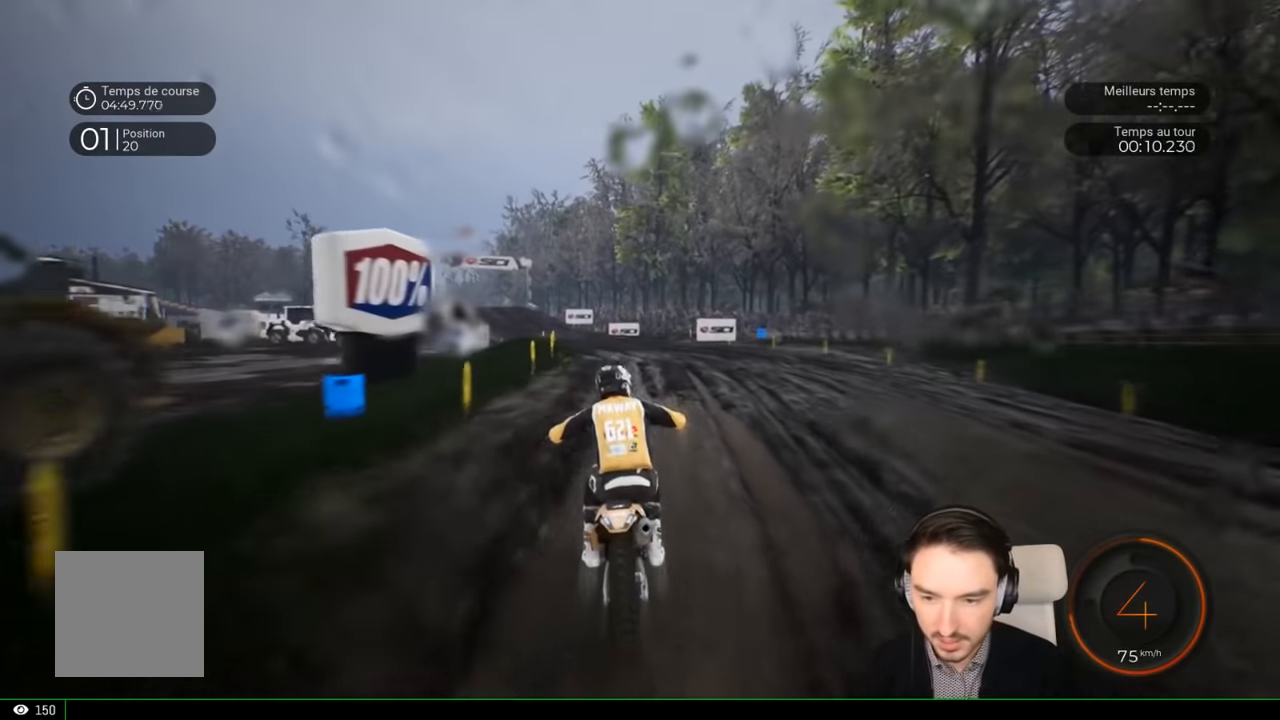
{"buttons": ["R2"], "left_stick": "left", "right_stick": "up", "events": [[183, "right_stick", "up"]]}
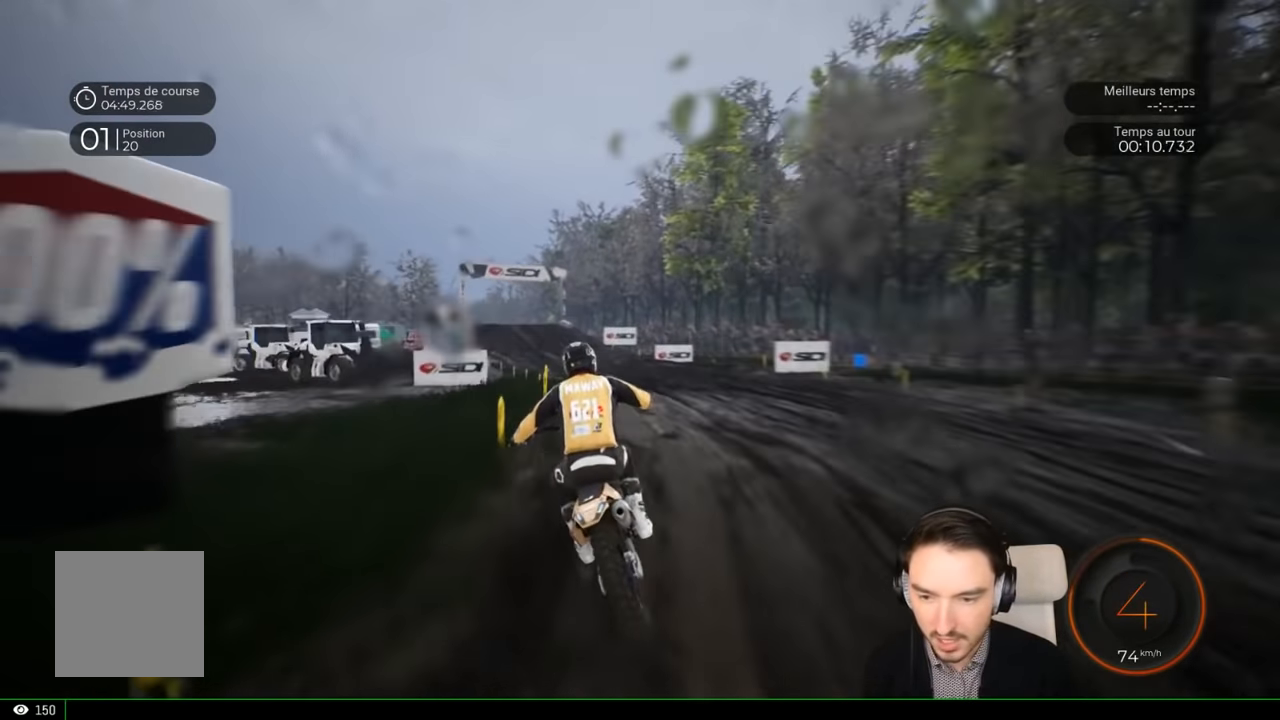
{"buttons": ["R2"], "left_stick": "left", "right_stick": "center", "events": [[50, "right_stick", "center"], [133, "left_stick", "center"], [400, "left_stick", "left"]]}
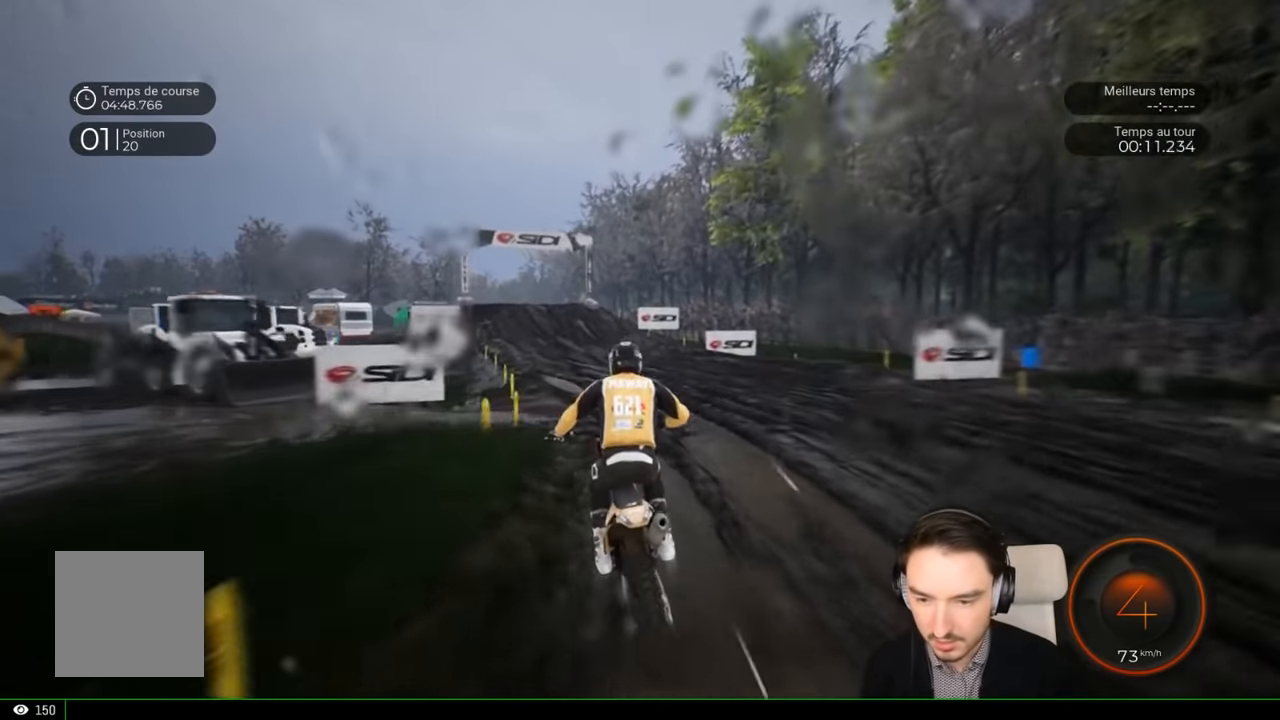
{"buttons": ["R2"], "left_stick": "left", "right_stick": "center", "events": [[33, "right_stick", "down"], [333, "right_stick", "center"]]}
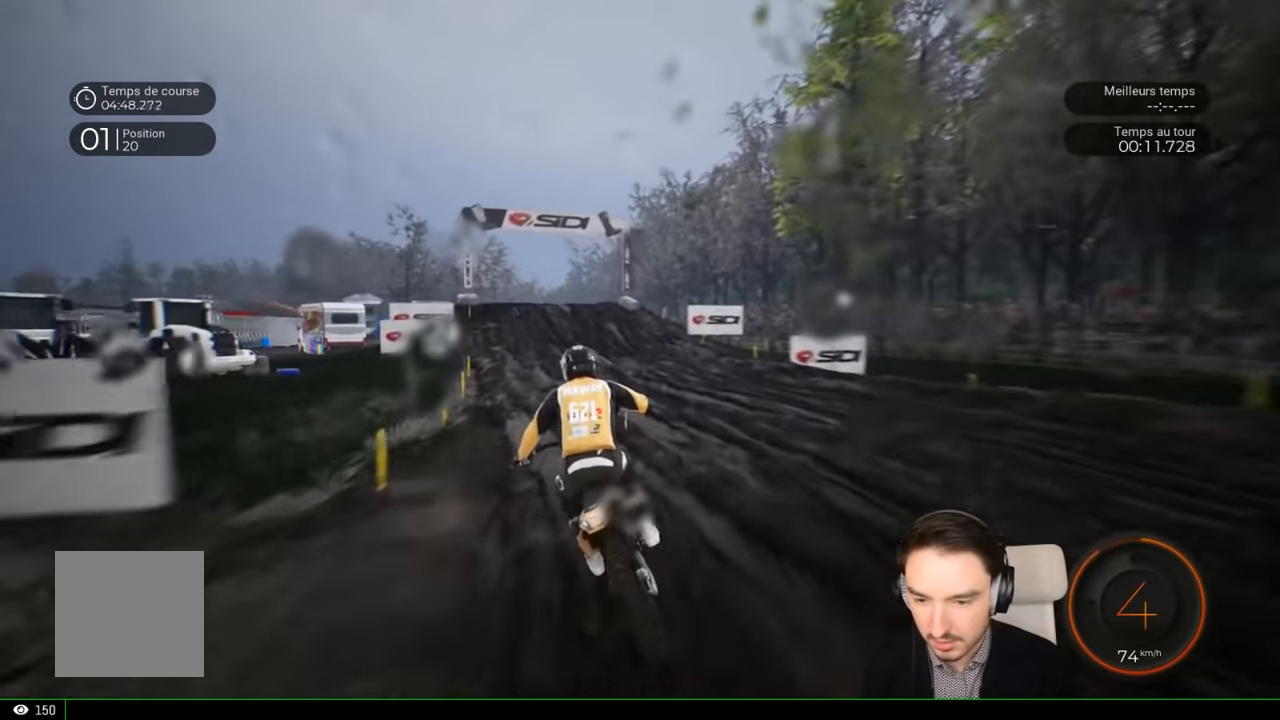
{"buttons": ["R2"], "left_stick": "left", "right_stick": "center", "events": []}
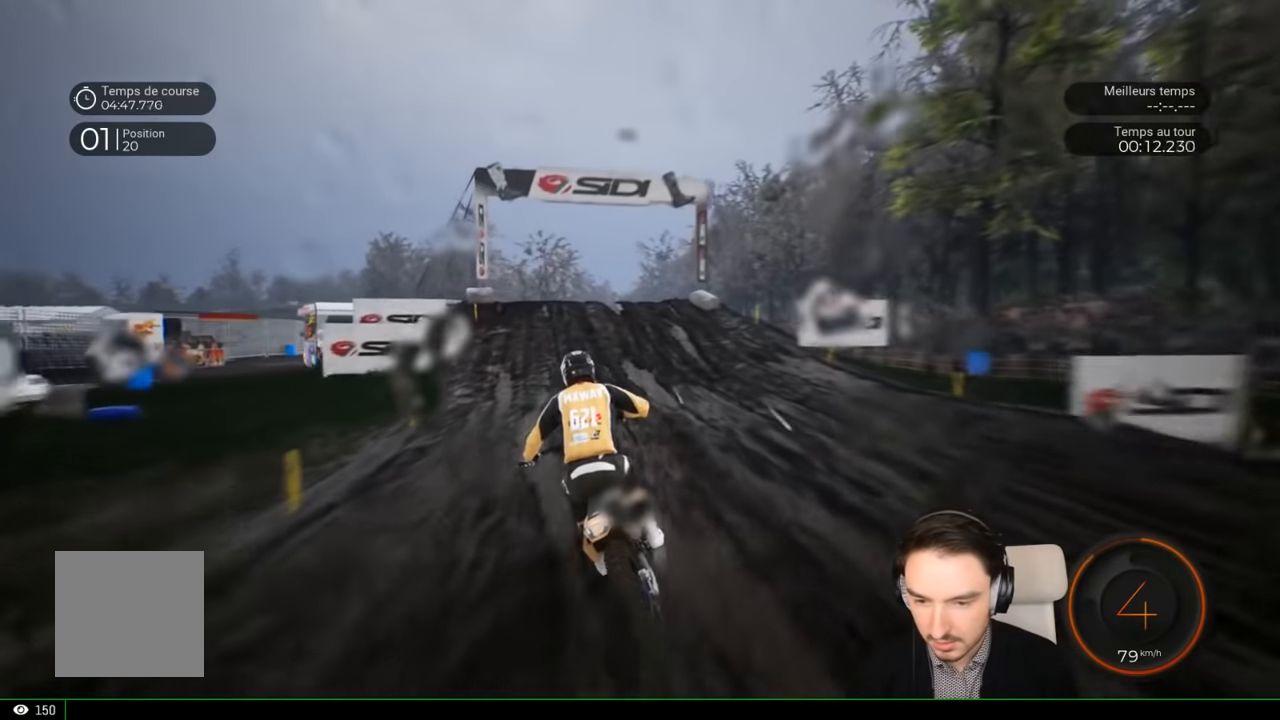
{"buttons": ["R2"], "left_stick": "left", "right_stick": "center", "events": []}
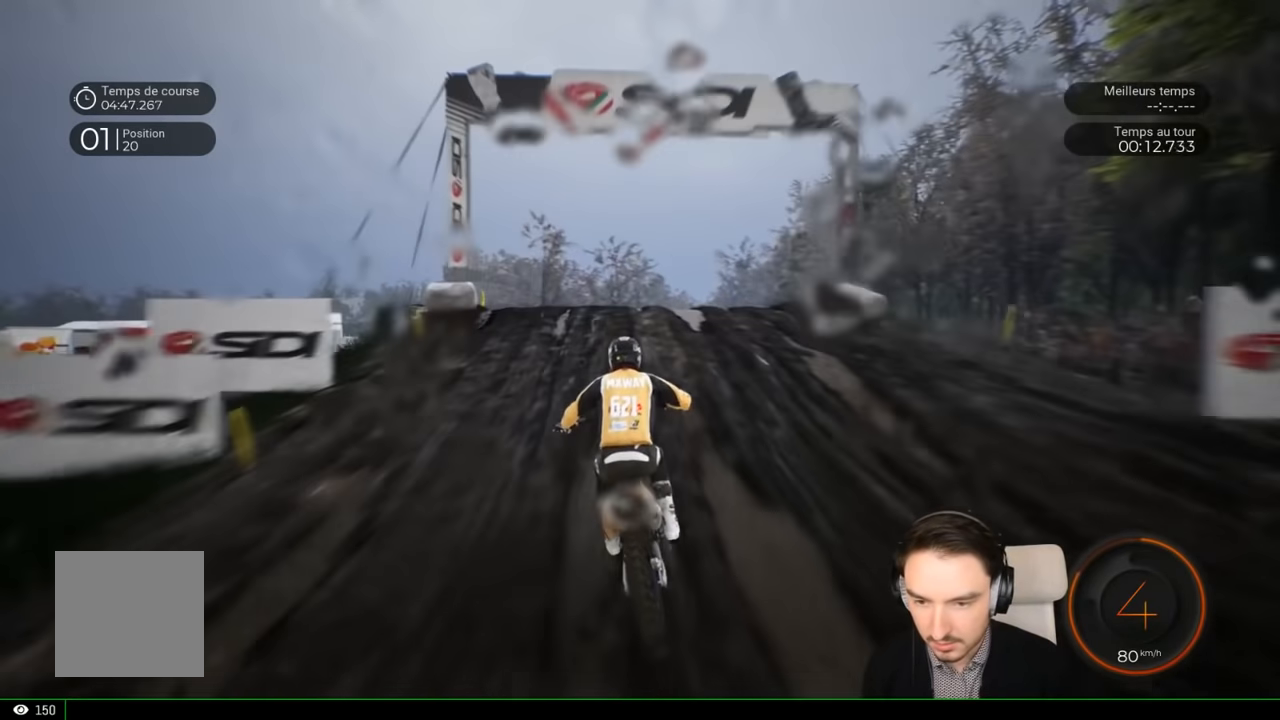
{"buttons": ["R2"], "left_stick": "center", "right_stick": "center", "events": [[17, "right_stick", "down"], [117, "left_stick", "down-left"], [400, "right_stick", "center"], [467, "left_stick", "center"]]}
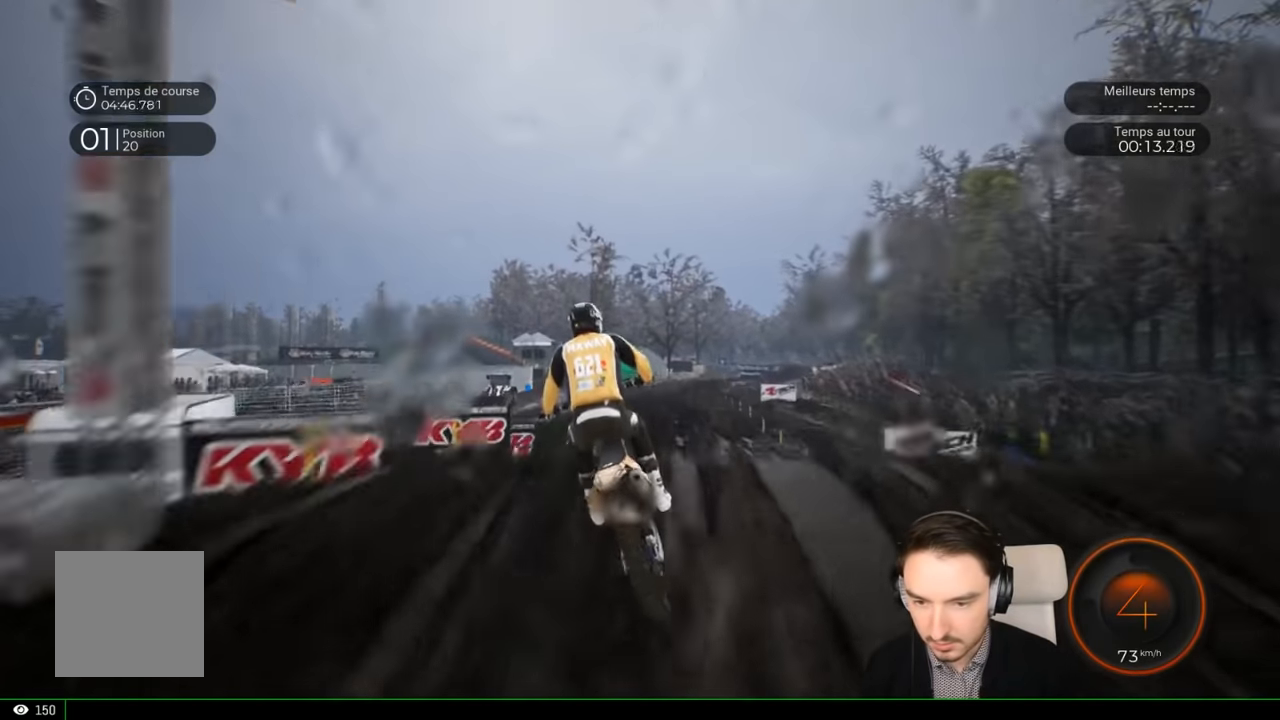
{"buttons": ["R2"], "left_stick": "center", "right_stick": "center", "events": [[267, "right_stick", "up"], [383, "right_stick", "center"]]}
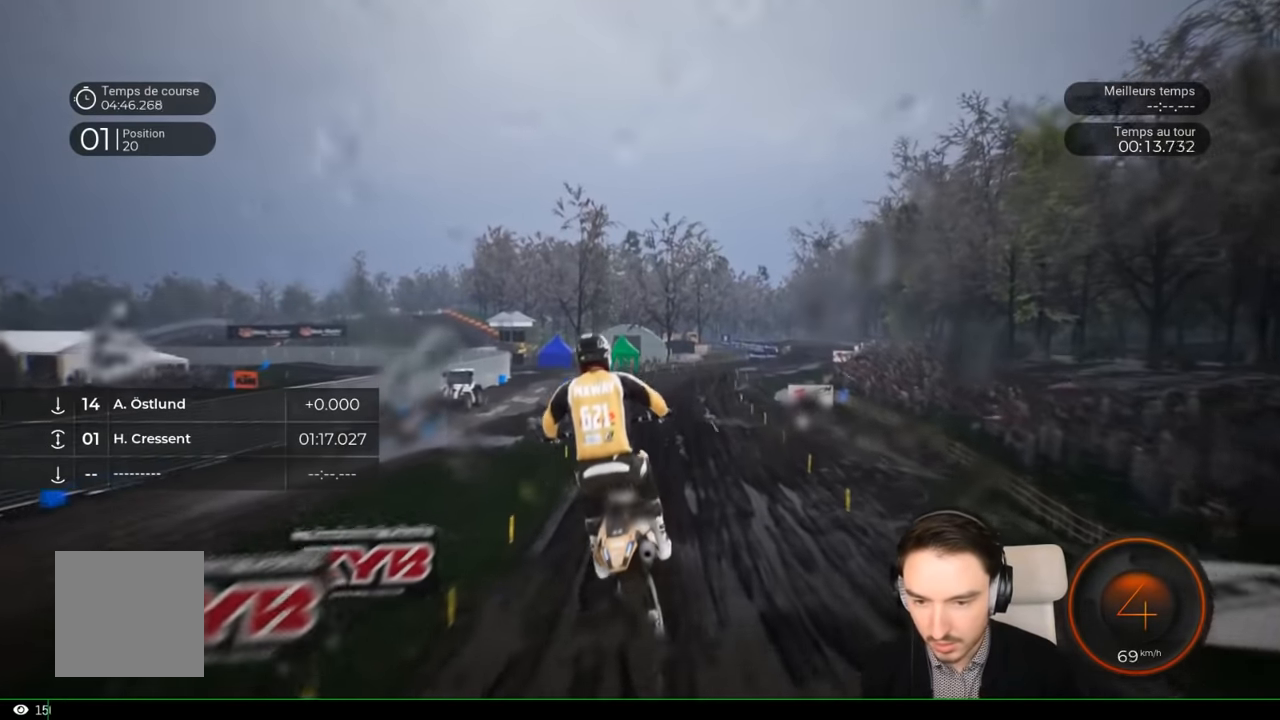
{"buttons": ["R2"], "left_stick": "right", "right_stick": "center", "events": [[433, "left_stick", "right"]]}
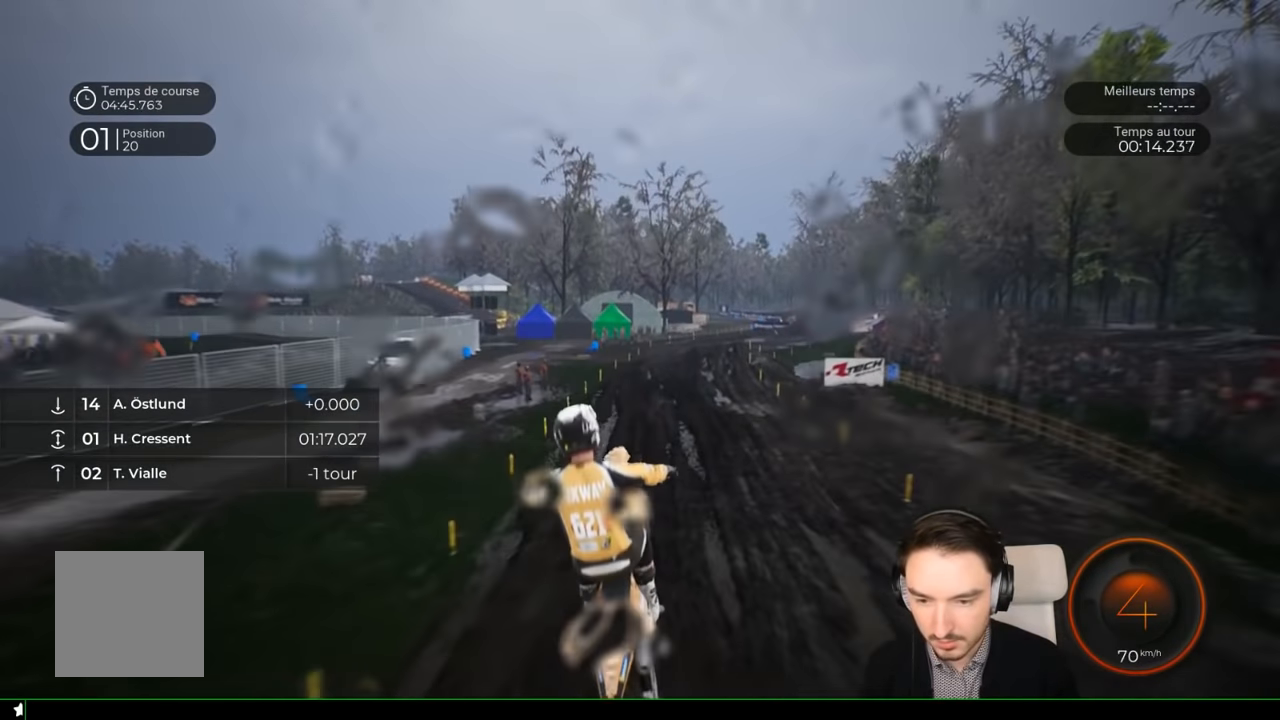
{"buttons": ["R2"], "left_stick": "down-right", "right_stick": "down", "events": [[50, "left_stick", "center"], [200, "right_stick", "down"], [283, "left_stick", "right"], [350, "left_stick", "down-right"]]}